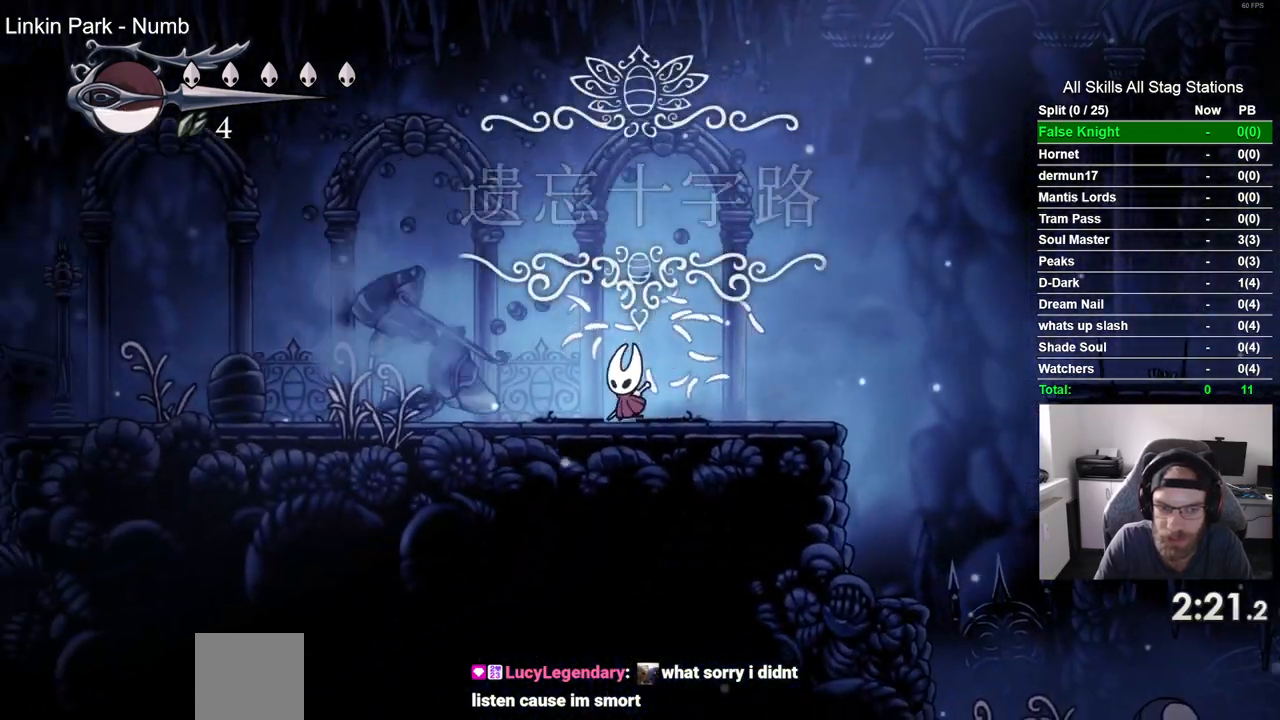
Gameplay with a controller (PlayStation layout); each line is a JSON object with the inputs held at the frame after it. "events" lists button and stick changes between this image and that frame as [ms after this image, input, new state], when the widget could be followed in between.
{"buttons": ["SQUARE", "DPAD_LEFT"], "left_stick": "center", "right_stick": "center", "events": [[67, "SQUARE", "down"], [250, "SQUARE", "up"], [500, "SQUARE", "down"]]}
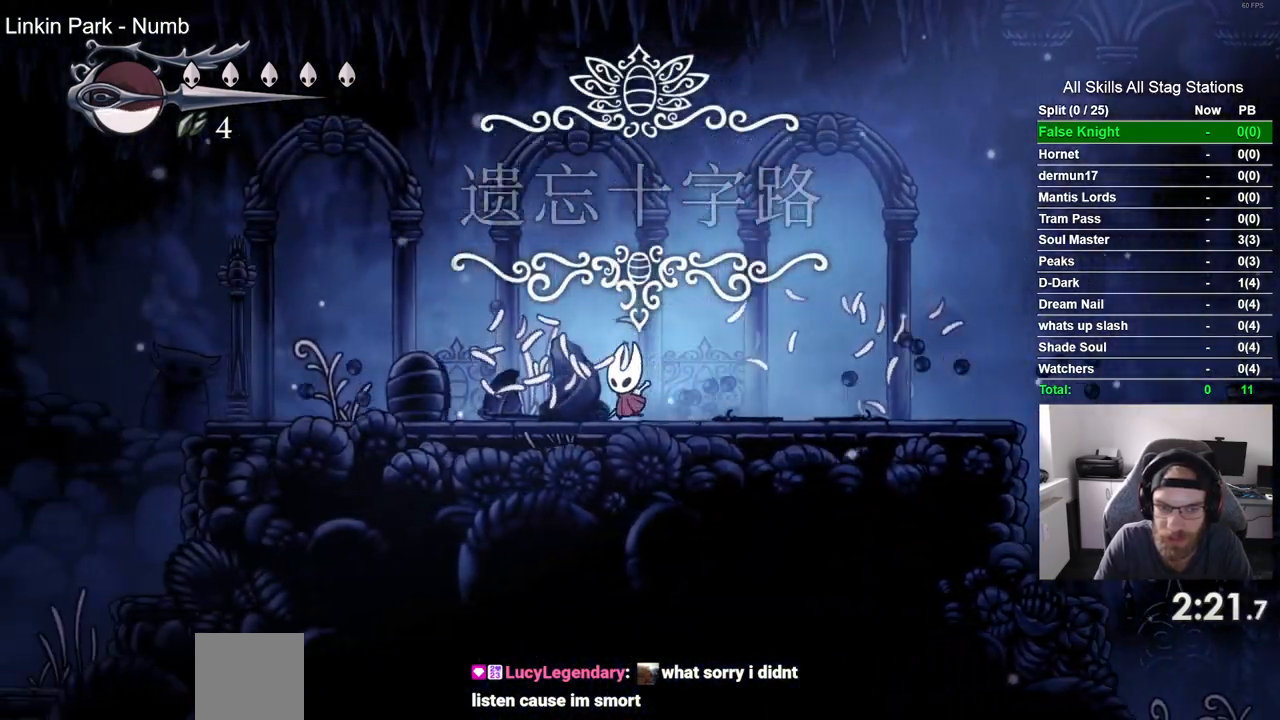
{"buttons": ["SQUARE", "DPAD_LEFT"], "left_stick": "center", "right_stick": "center", "events": [[183, "SQUARE", "up"], [417, "SQUARE", "down"]]}
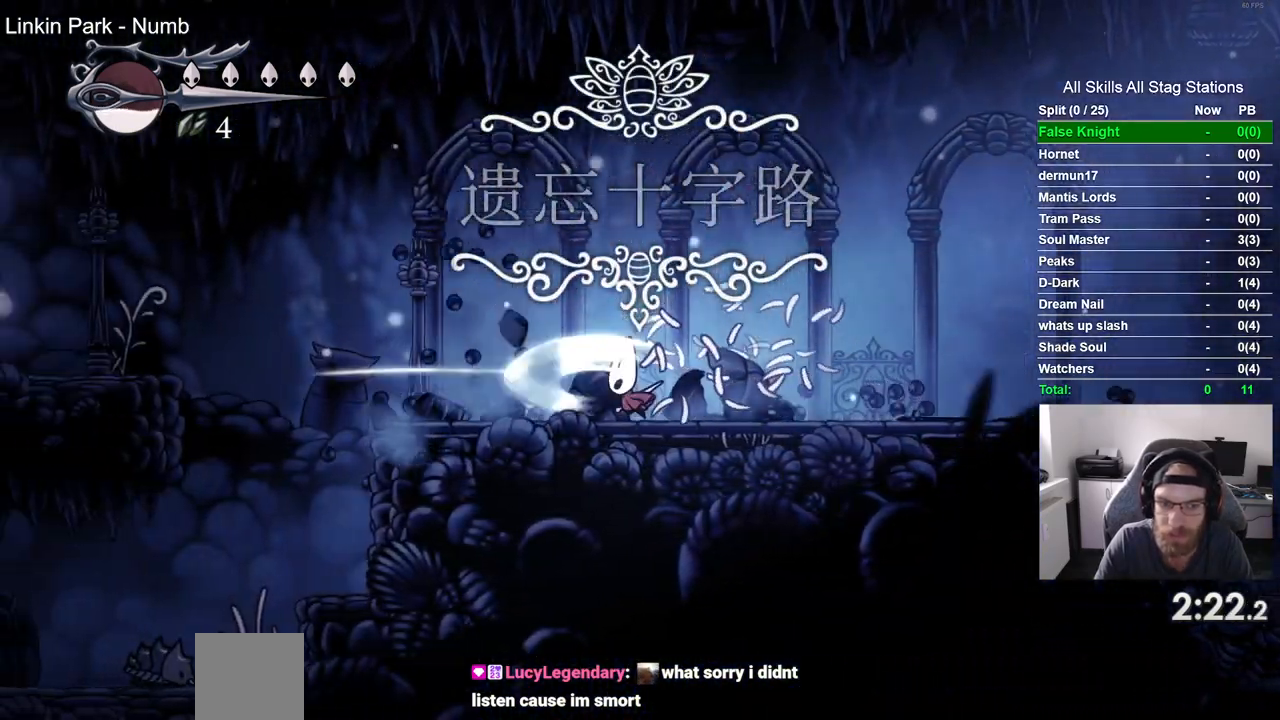
{"buttons": ["CROSS", "DPAD_LEFT"], "left_stick": "center", "right_stick": "center", "events": [[83, "SQUARE", "up"], [417, "CROSS", "down"]]}
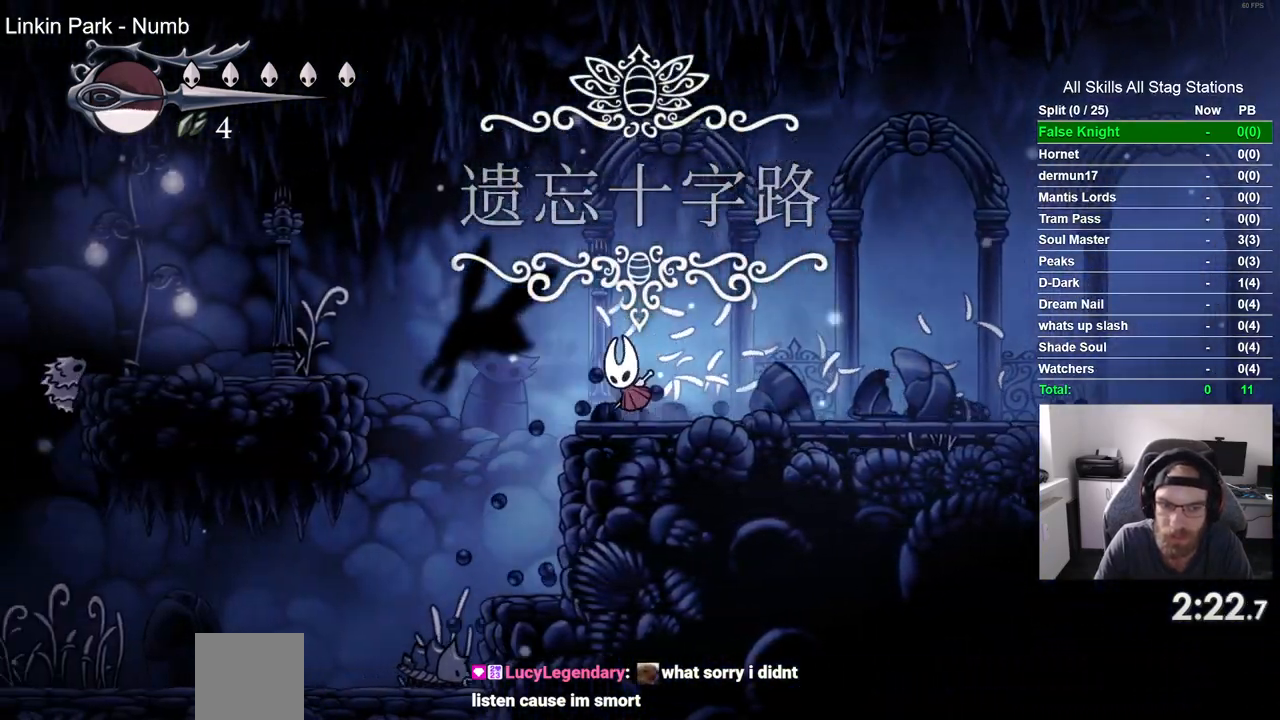
{"buttons": ["DPAD_LEFT"], "left_stick": "center", "right_stick": "center", "events": [[333, "CROSS", "up"]]}
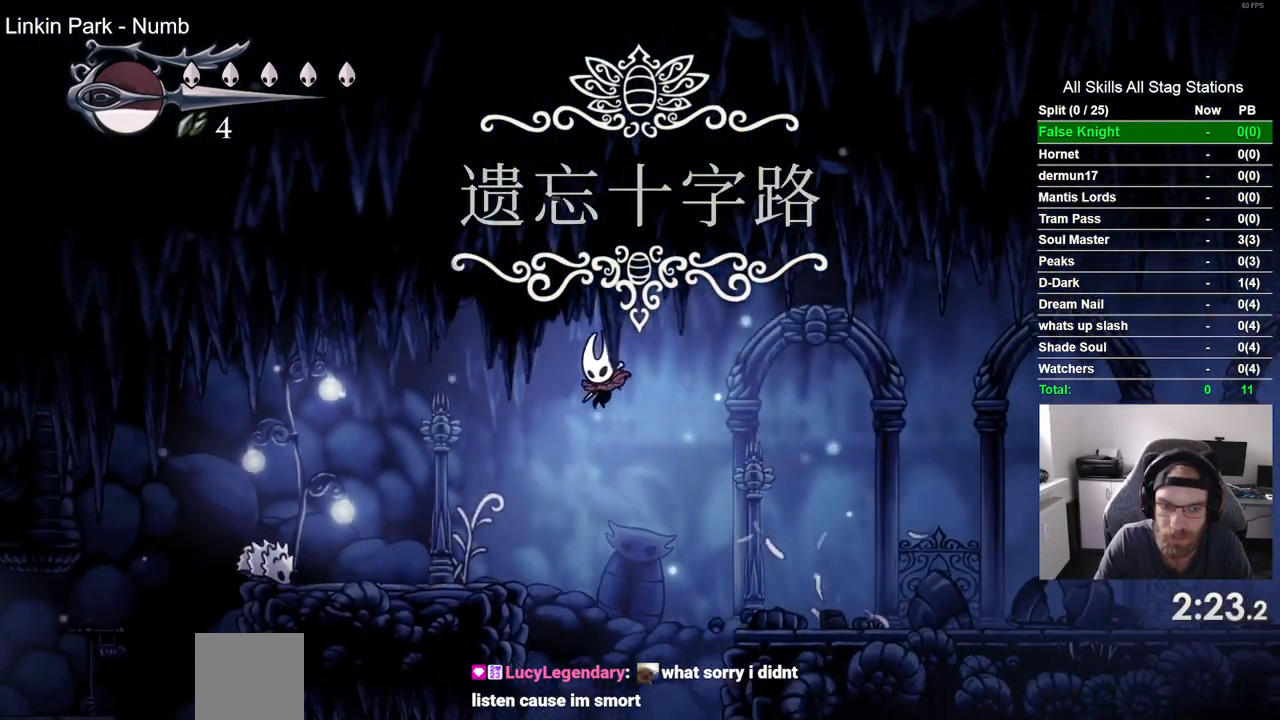
{"buttons": ["CROSS", "DPAD_LEFT"], "left_stick": "center", "right_stick": "center", "events": [[267, "CROSS", "down"]]}
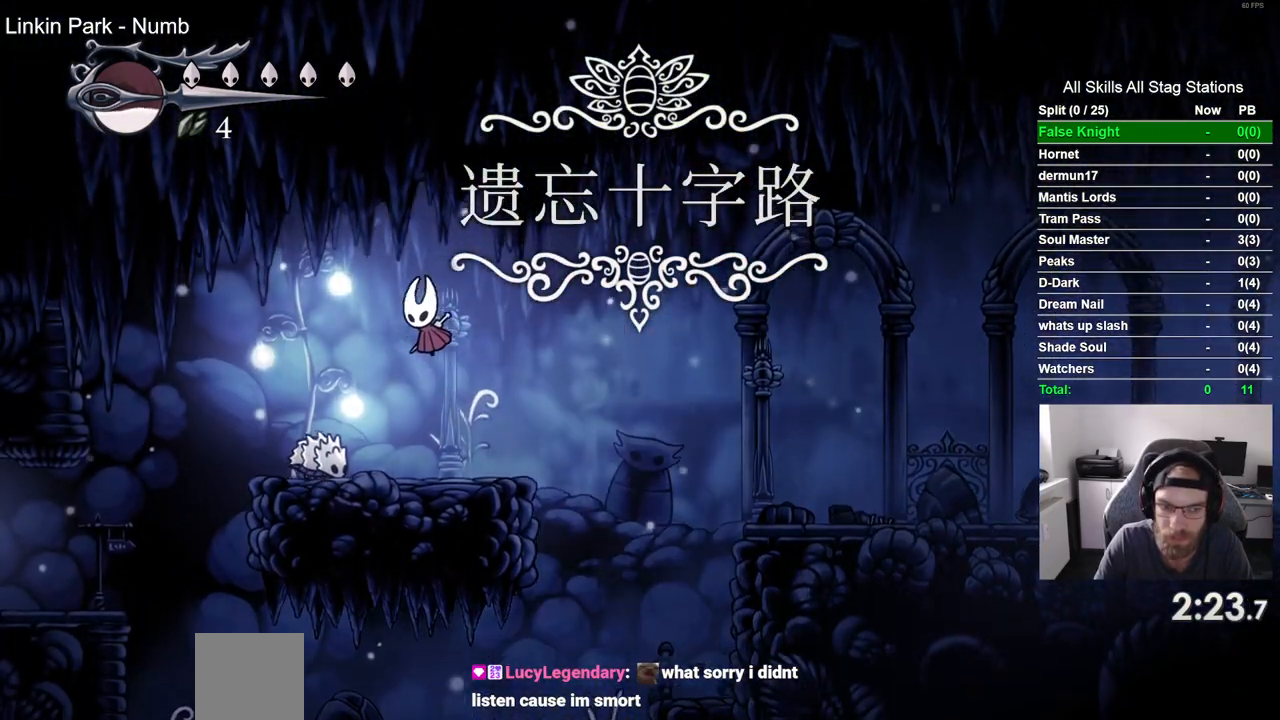
{"buttons": ["DPAD_LEFT"], "left_stick": "center", "right_stick": "center", "events": [[250, "CROSS", "up"]]}
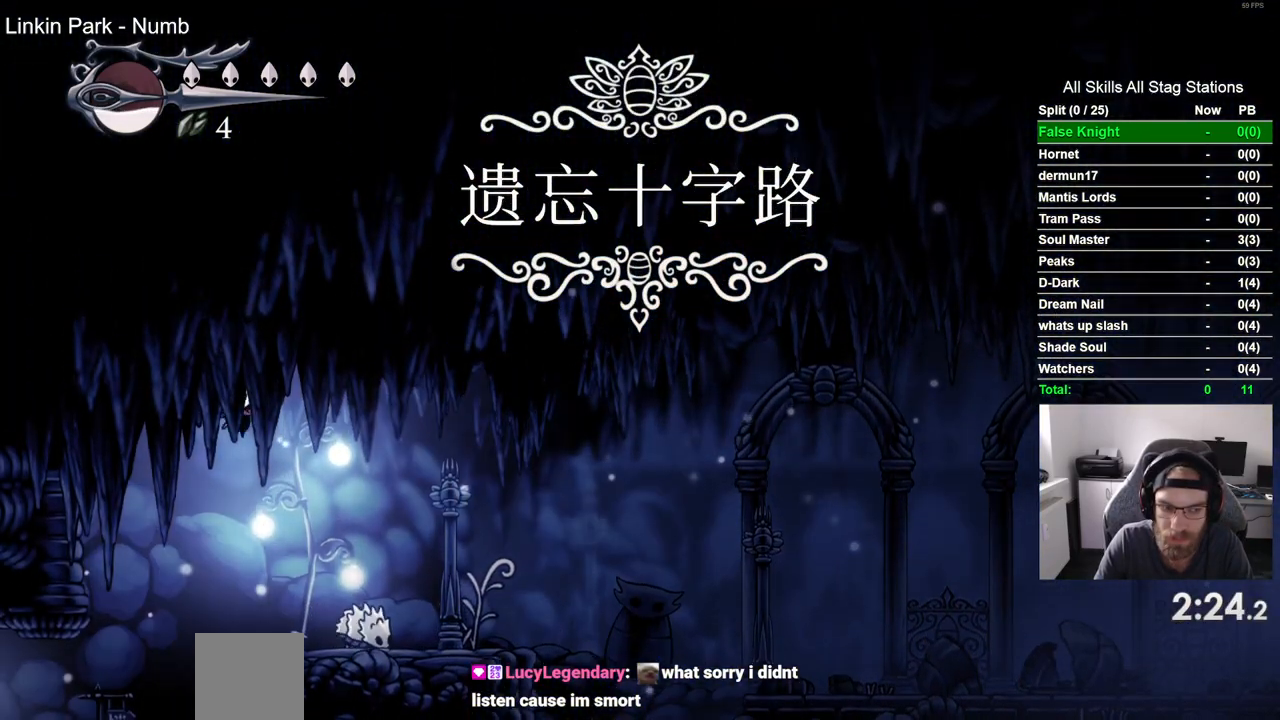
{"buttons": ["SQUARE", "DPAD_LEFT"], "left_stick": "center", "right_stick": "center", "events": [[367, "SQUARE", "down"]]}
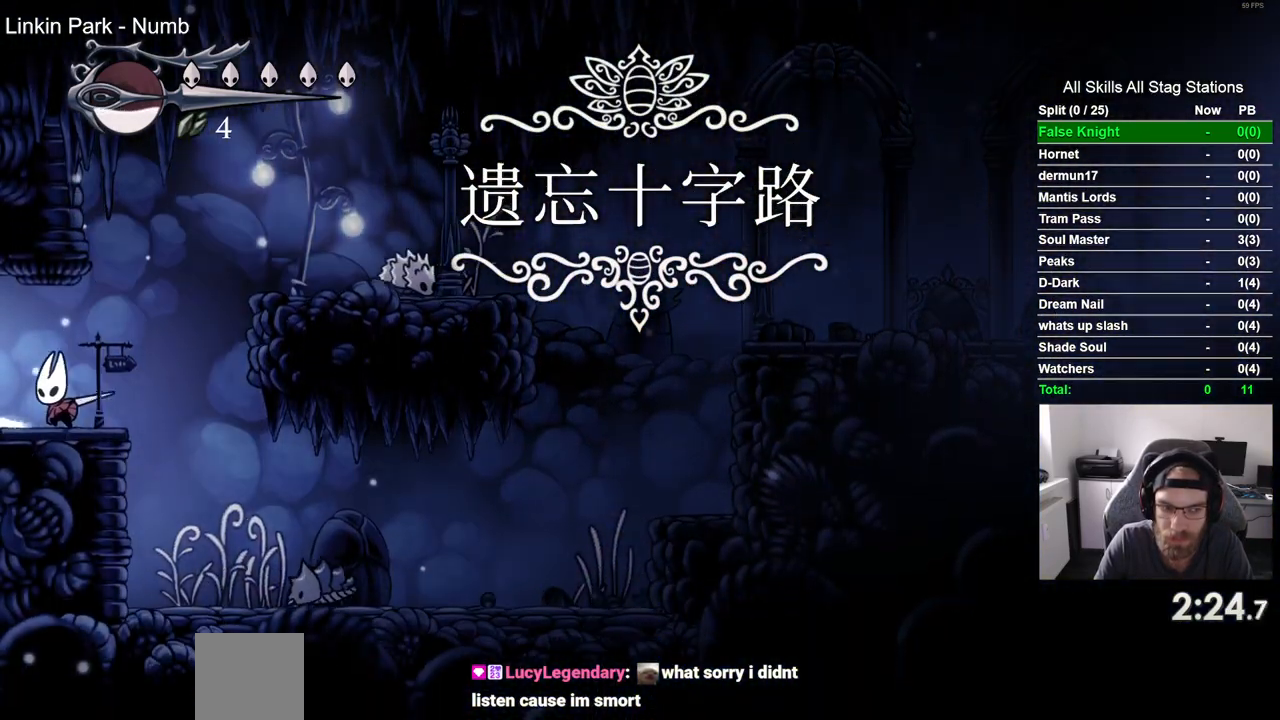
{"buttons": ["DPAD_LEFT"], "left_stick": "center", "right_stick": "center", "events": [[17, "SQUARE", "up"]]}
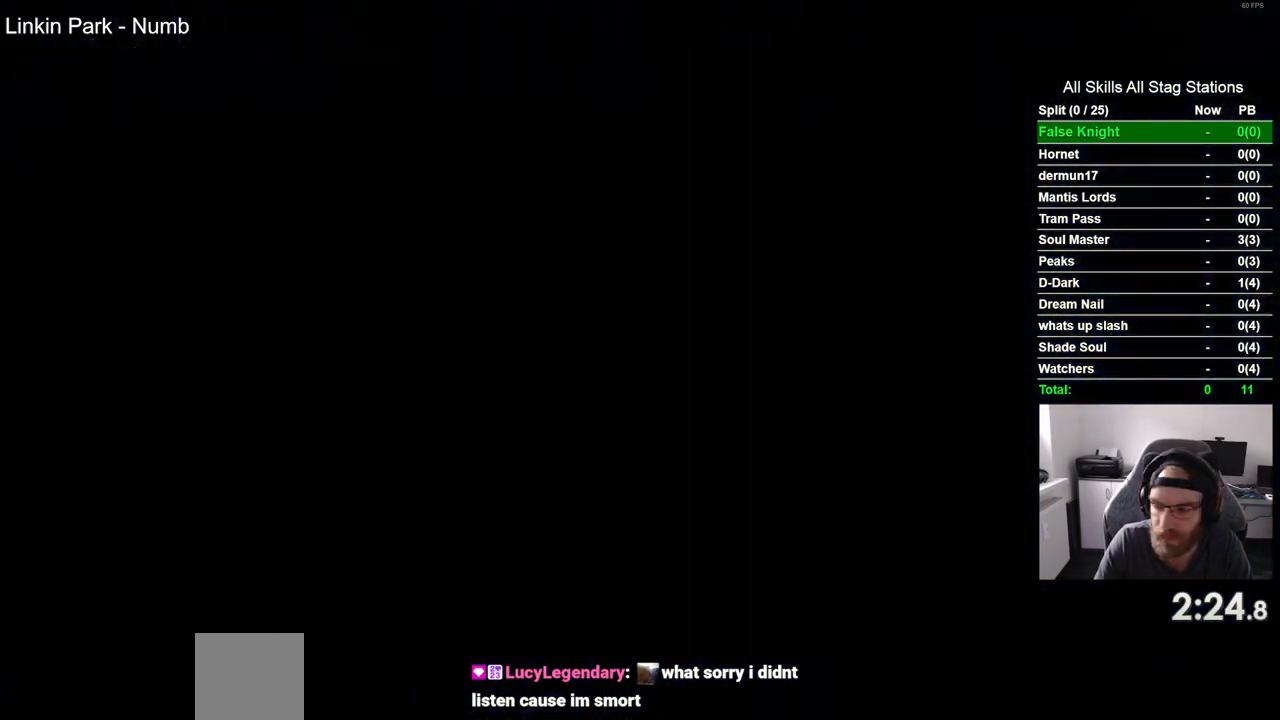
{"buttons": ["DPAD_LEFT"], "left_stick": "center", "right_stick": "center", "events": []}
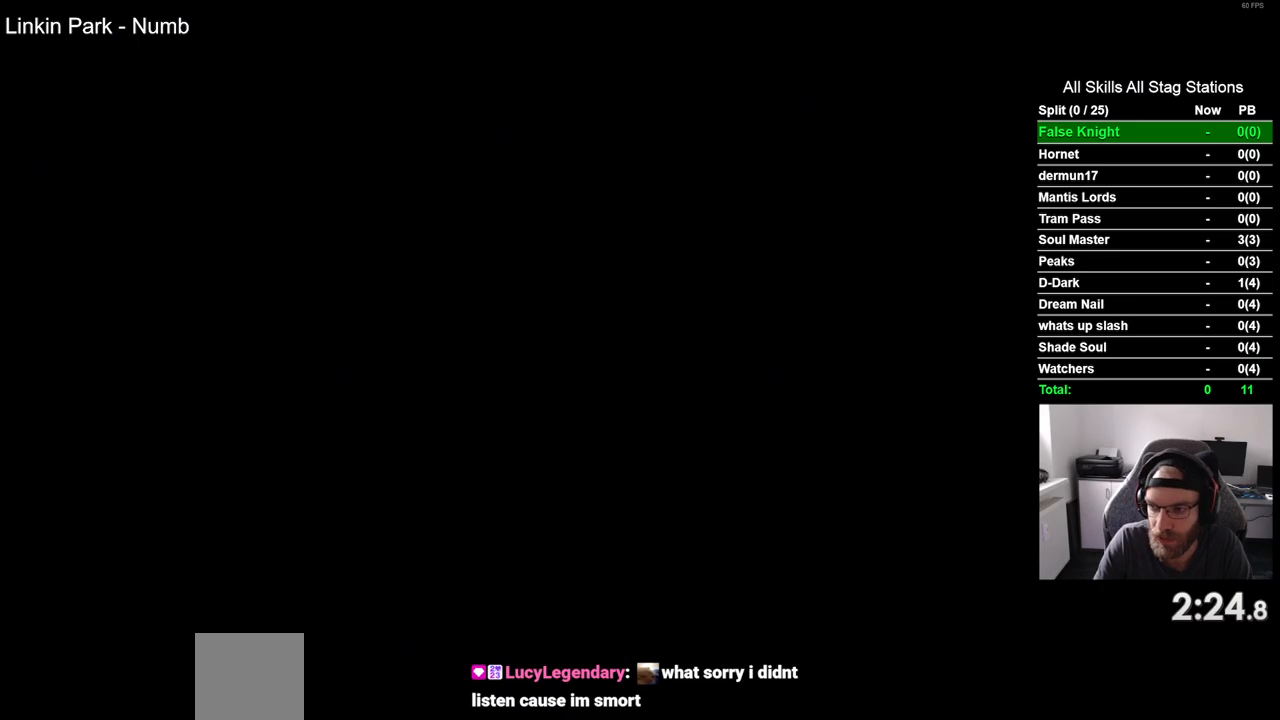
{"buttons": ["DPAD_LEFT"], "left_stick": "center", "right_stick": "center", "events": []}
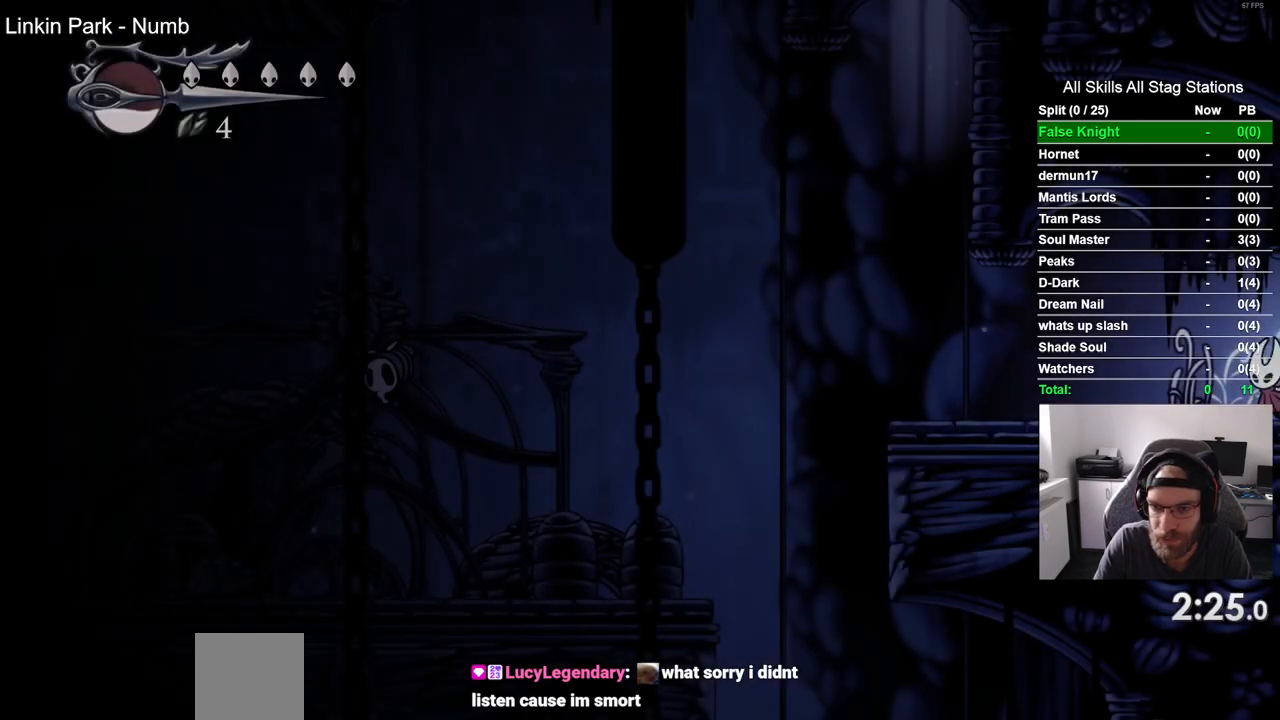
{"buttons": ["SQUARE", "DPAD_LEFT"], "left_stick": "center", "right_stick": "center", "events": [[383, "SQUARE", "down"]]}
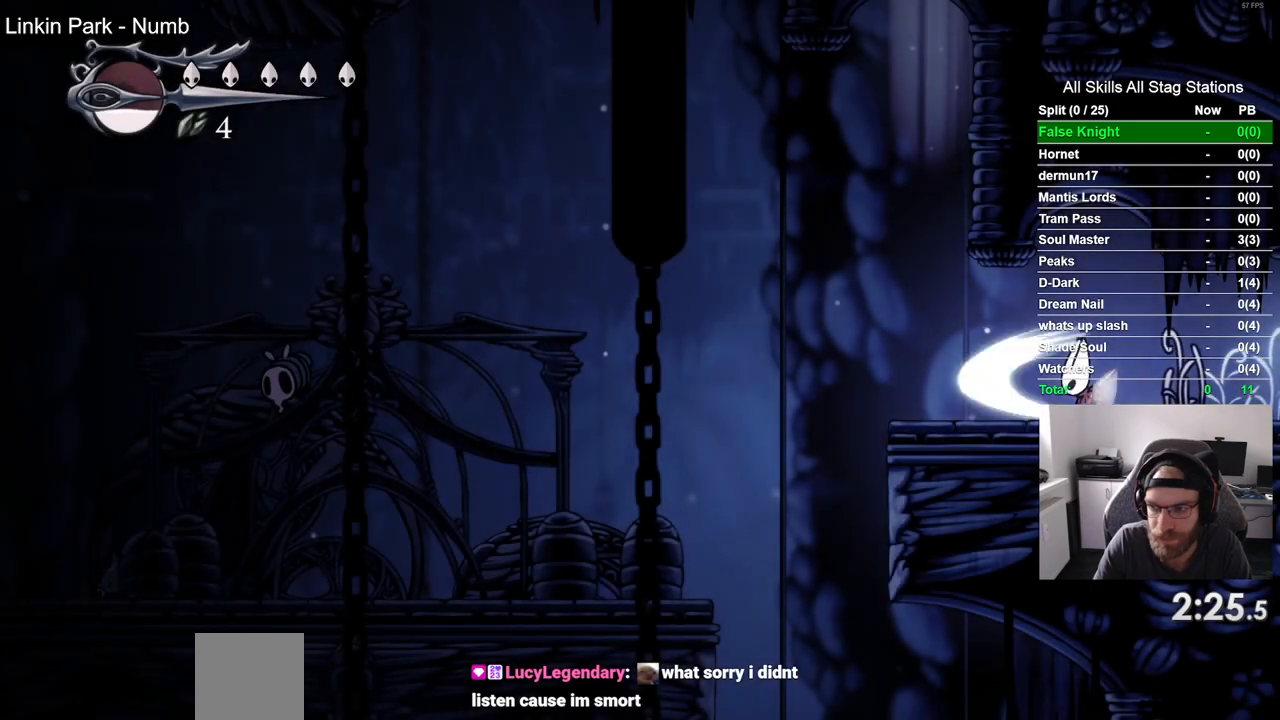
{"buttons": ["DPAD_LEFT"], "left_stick": "center", "right_stick": "center", "events": [[50, "SQUARE", "up"], [283, "SQUARE", "down"], [433, "SQUARE", "up"]]}
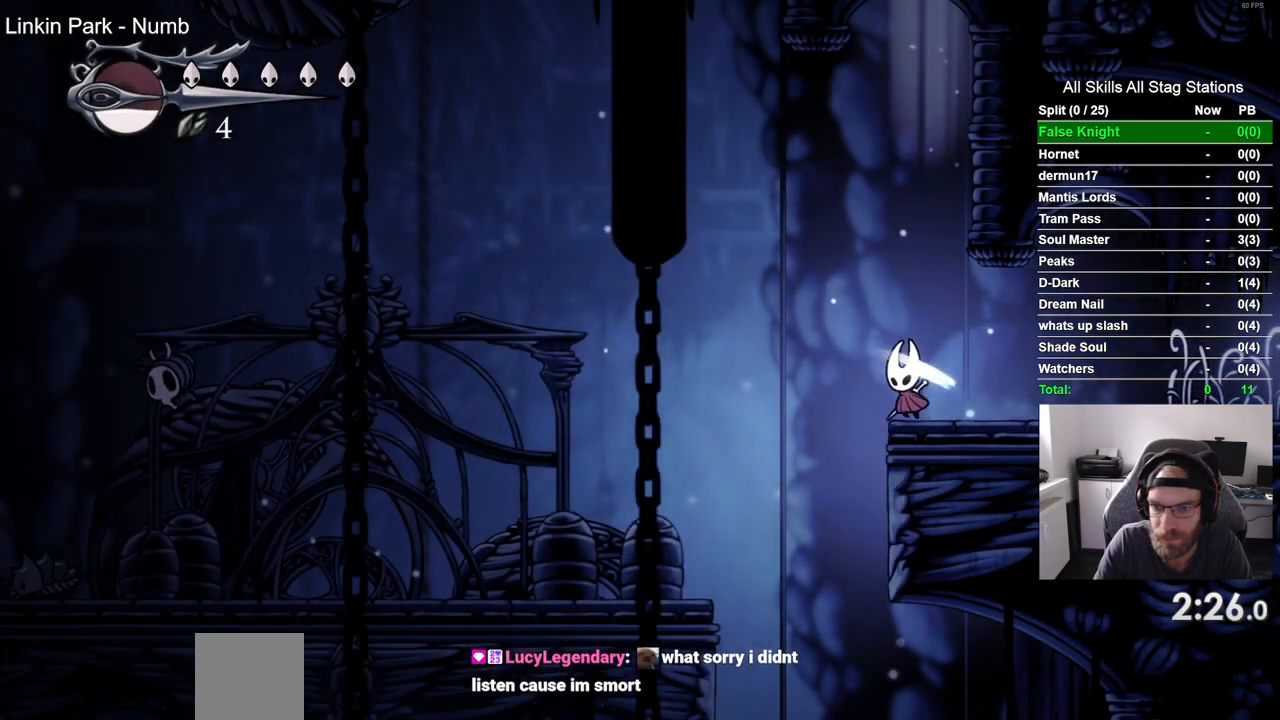
{"buttons": ["DPAD_RIGHT"], "left_stick": "center", "right_stick": "center", "events": [[183, "DPAD_LEFT", "up"], [183, "DPAD_UP", "down"], [200, "DPAD_UP", "up"], [217, "DPAD_RIGHT", "down"]]}
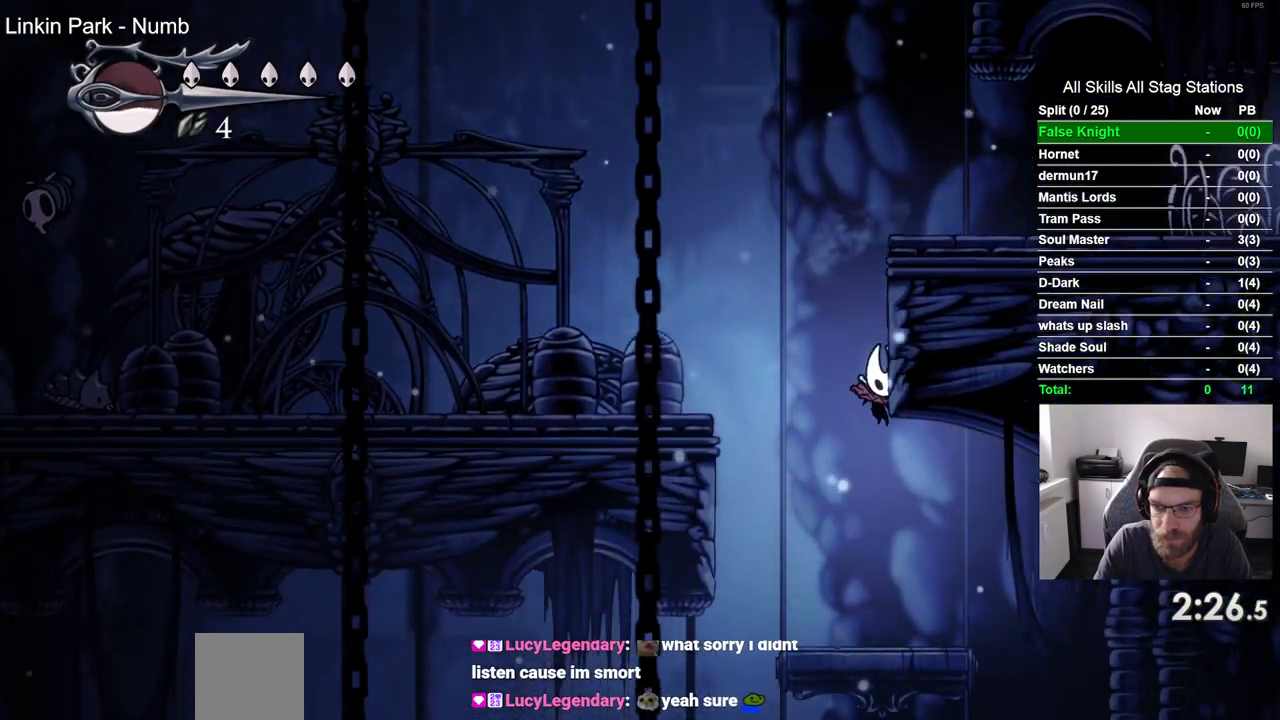
{"buttons": ["DPAD_LEFT"], "left_stick": "center", "right_stick": "center", "events": [[117, "DPAD_LEFT", "down"], [117, "DPAD_RIGHT", "up"]]}
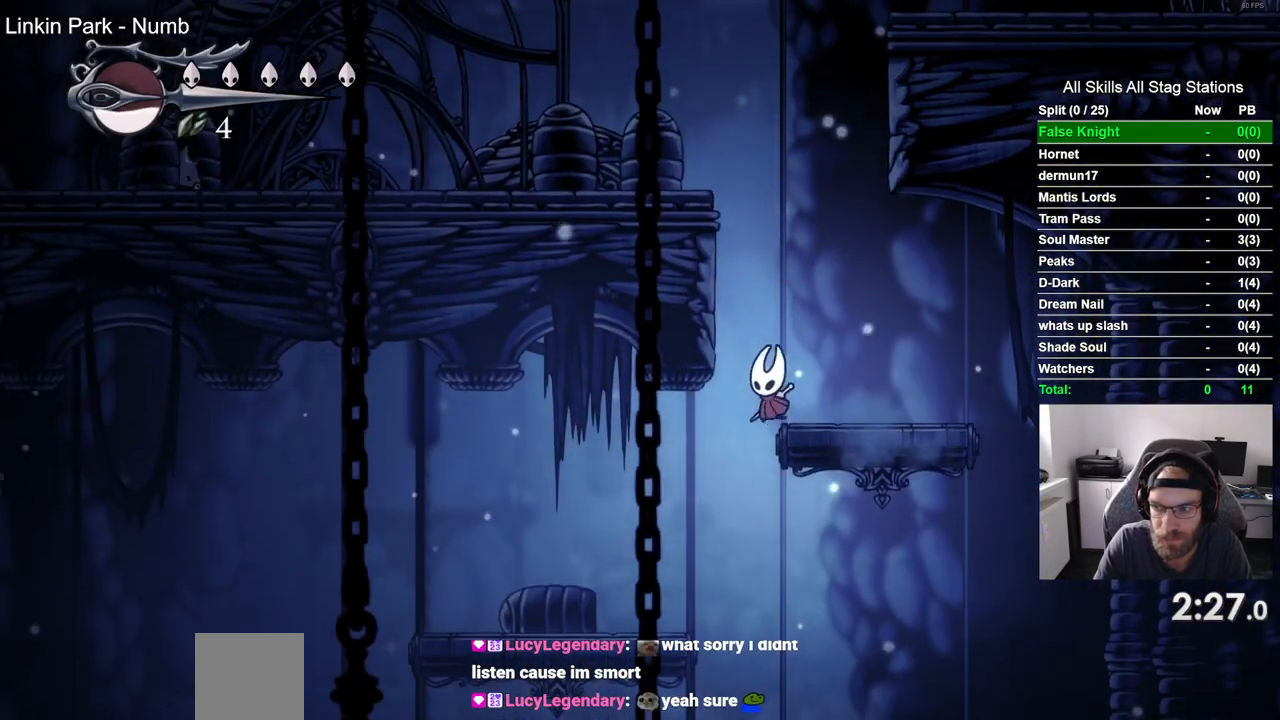
{"buttons": ["DPAD_RIGHT"], "left_stick": "center", "right_stick": "center", "events": [[367, "DPAD_LEFT", "up"], [433, "DPAD_RIGHT", "down"]]}
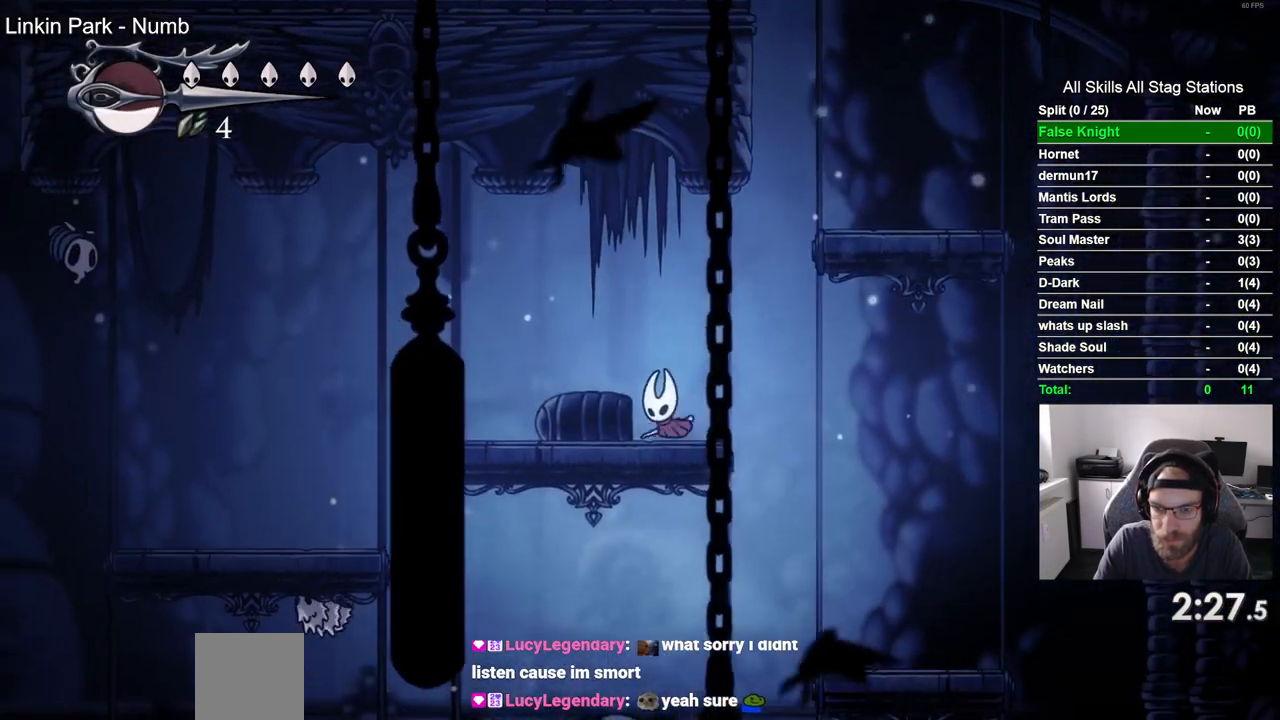
{"buttons": ["DPAD_RIGHT"], "left_stick": "center", "right_stick": "center"}
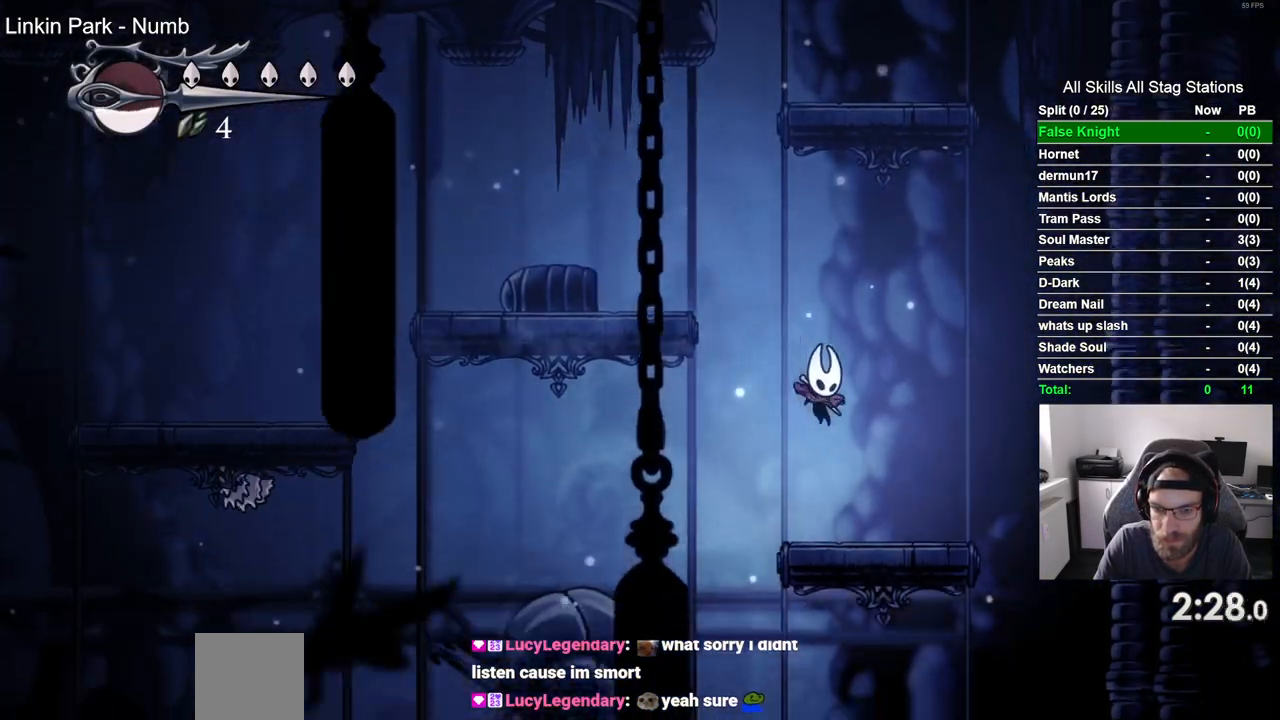
{"buttons": ["DPAD_LEFT"], "left_stick": "center", "right_stick": "center", "events": [[100, "DPAD_LEFT", "down"], [117, "DPAD_RIGHT", "up"]]}
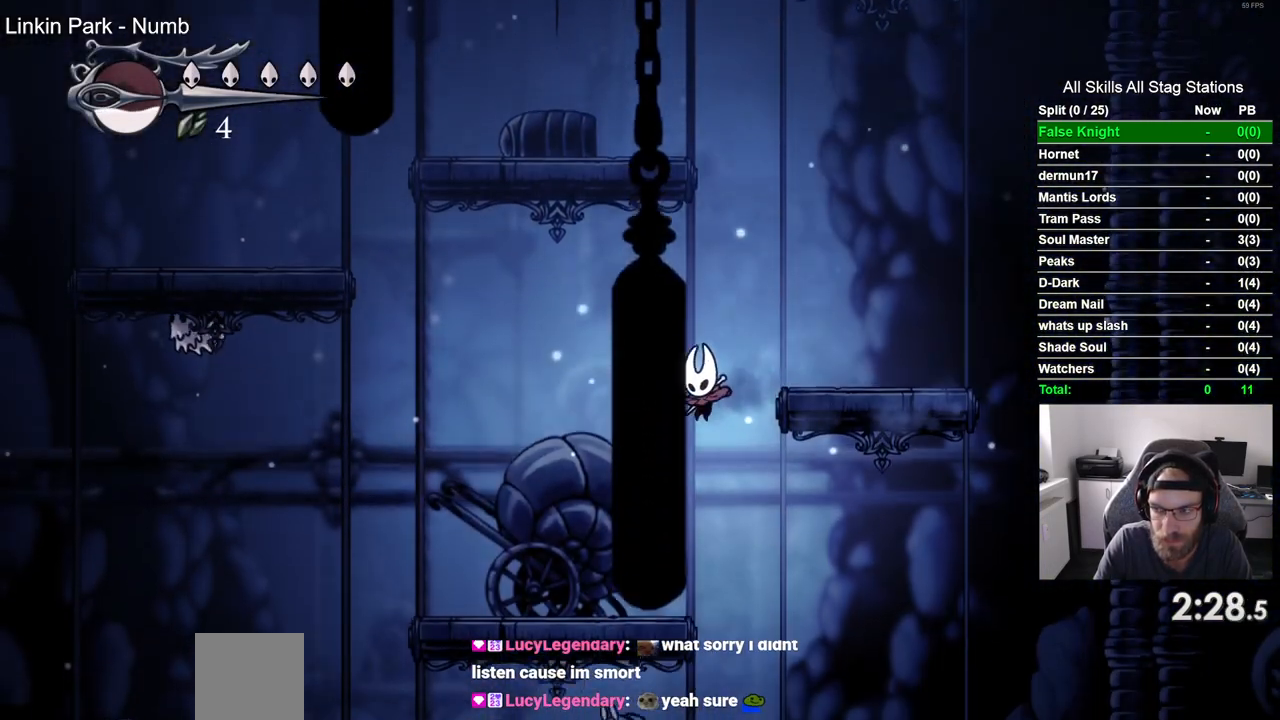
{"buttons": ["DPAD_RIGHT"], "left_stick": "center", "right_stick": "center", "events": [[300, "DPAD_RIGHT", "down"], [350, "DPAD_LEFT", "up"]]}
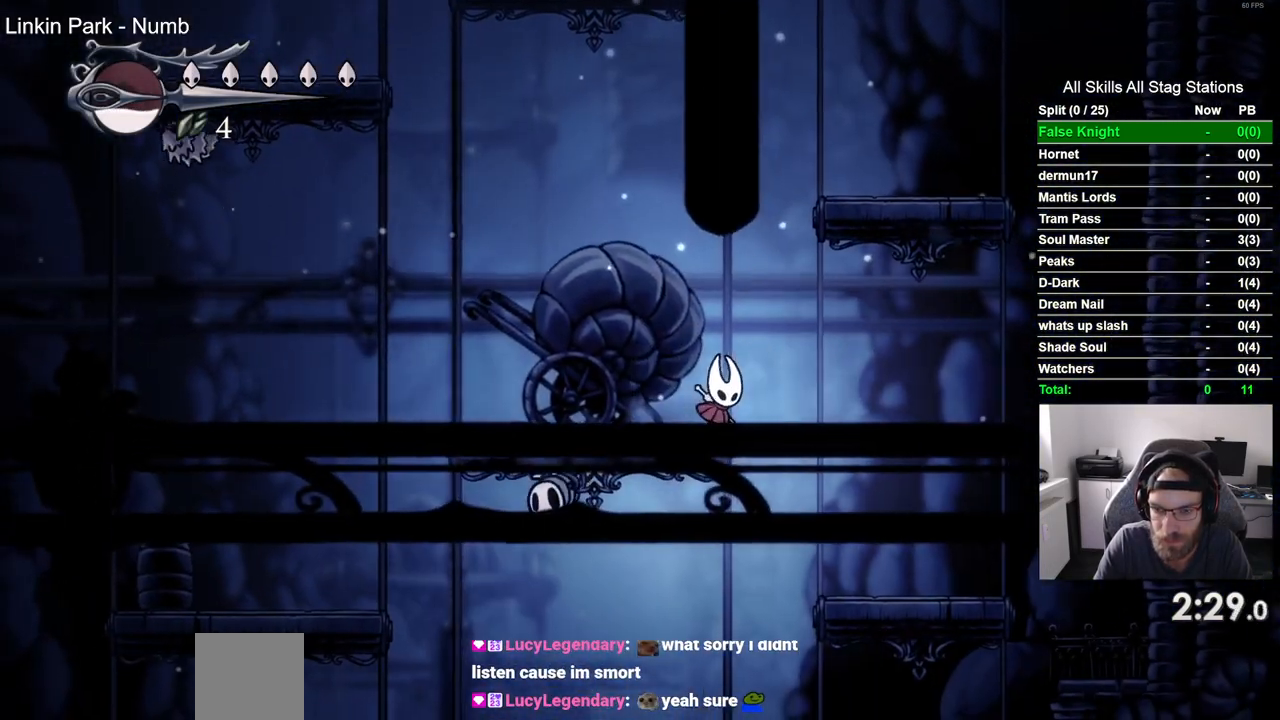
{"buttons": ["DPAD_LEFT"], "left_stick": "center", "right_stick": "center", "events": [[433, "DPAD_RIGHT", "up"], [450, "DPAD_LEFT", "down"]]}
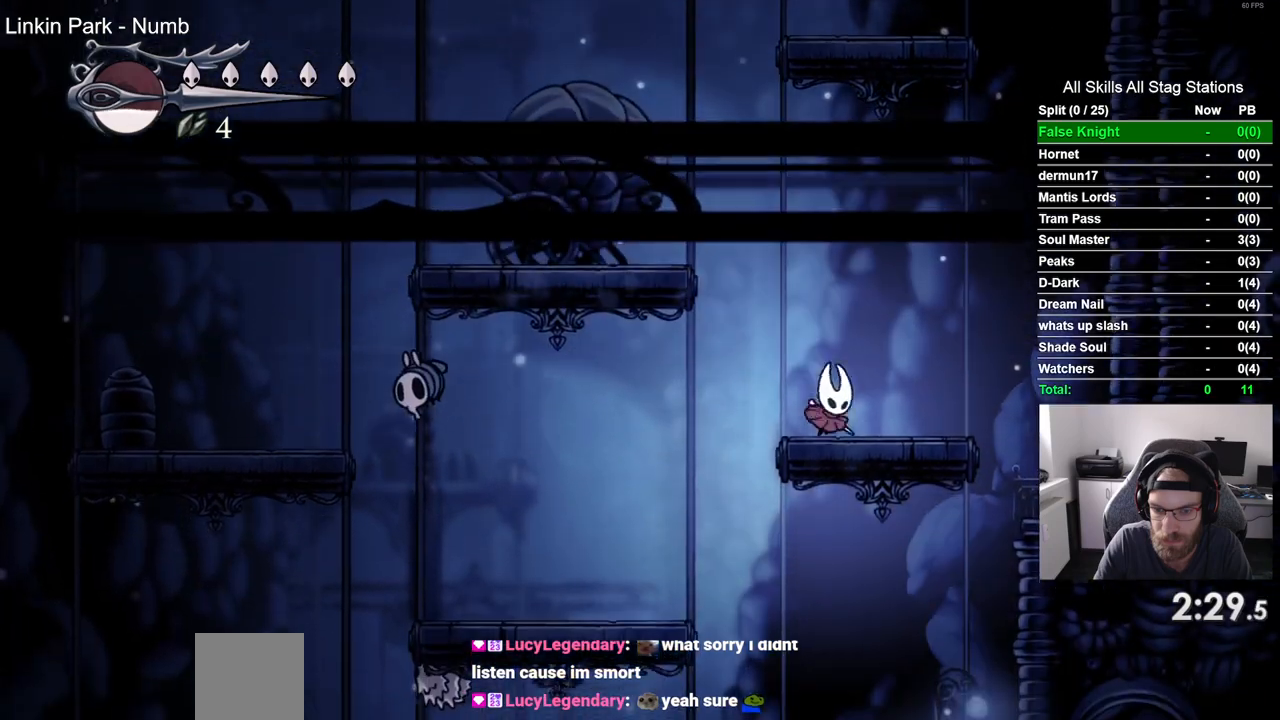
{"buttons": [], "left_stick": "center", "right_stick": "center", "events": [[483, "DPAD_LEFT", "up"]]}
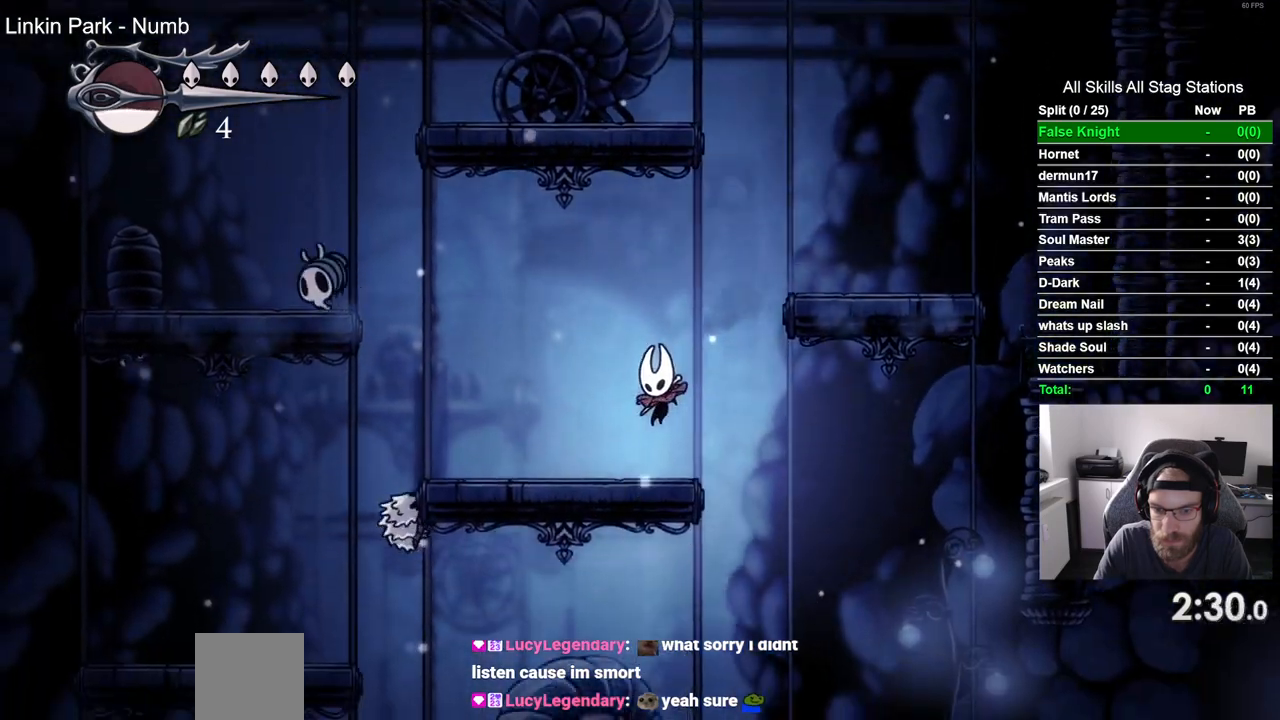
{"buttons": ["DPAD_LEFT"], "left_stick": "center", "right_stick": "center", "events": [[50, "DPAD_RIGHT", "down"], [283, "DPAD_RIGHT", "up"], [333, "DPAD_LEFT", "down"]]}
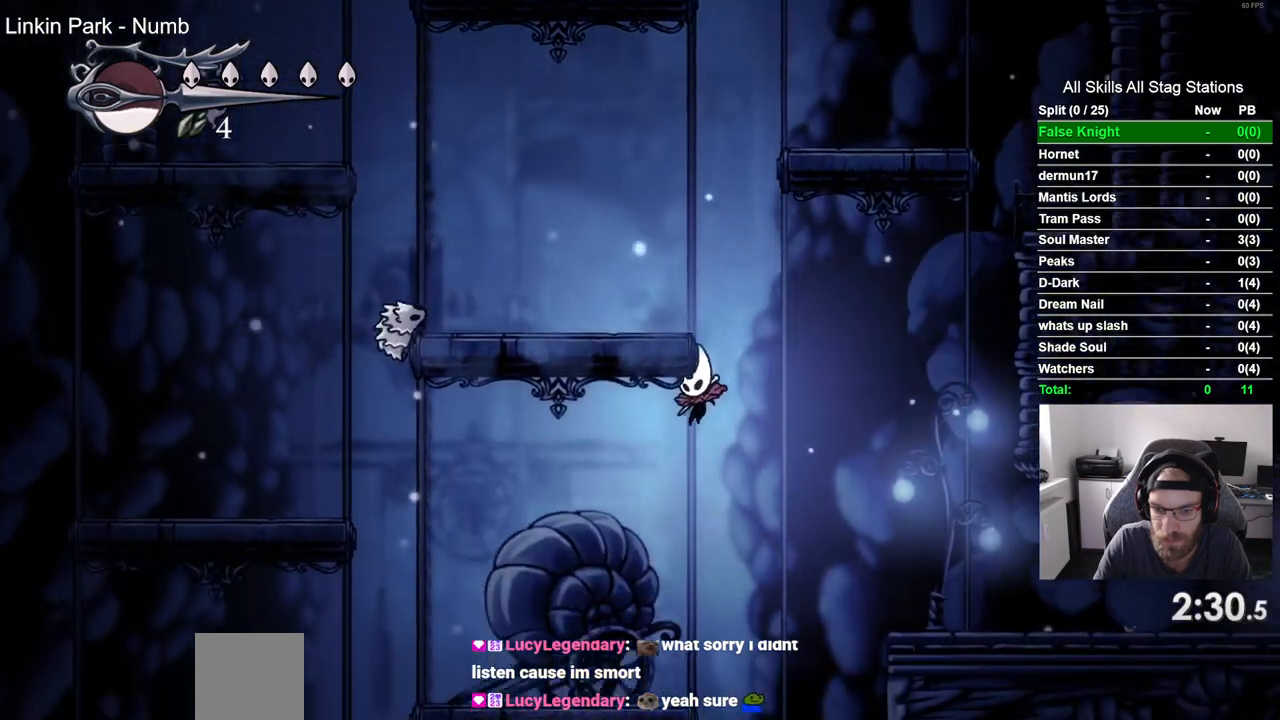
{"buttons": ["DPAD_RIGHT"], "left_stick": "center", "right_stick": "center", "events": [[383, "DPAD_LEFT", "up"], [383, "DPAD_RIGHT", "down"]]}
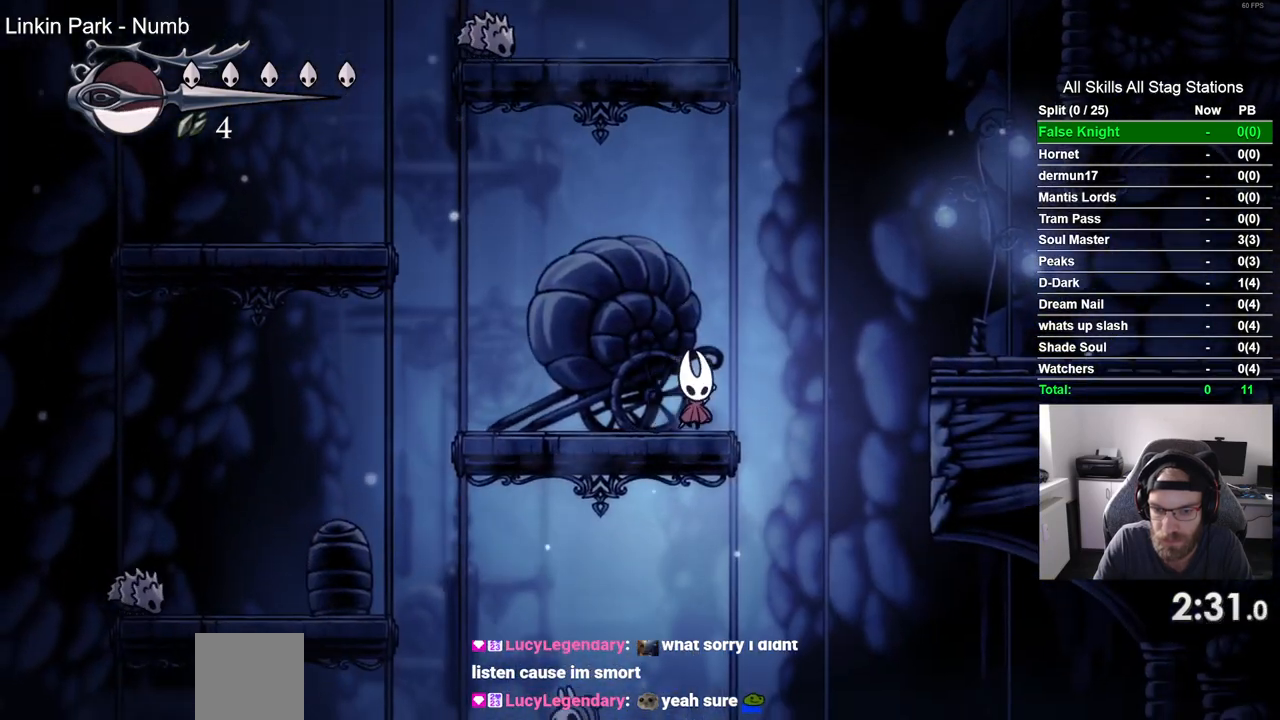
{"buttons": ["DPAD_DOWN", "DPAD_RIGHT"], "left_stick": "center", "right_stick": "center", "events": [[483, "DPAD_DOWN", "down"]]}
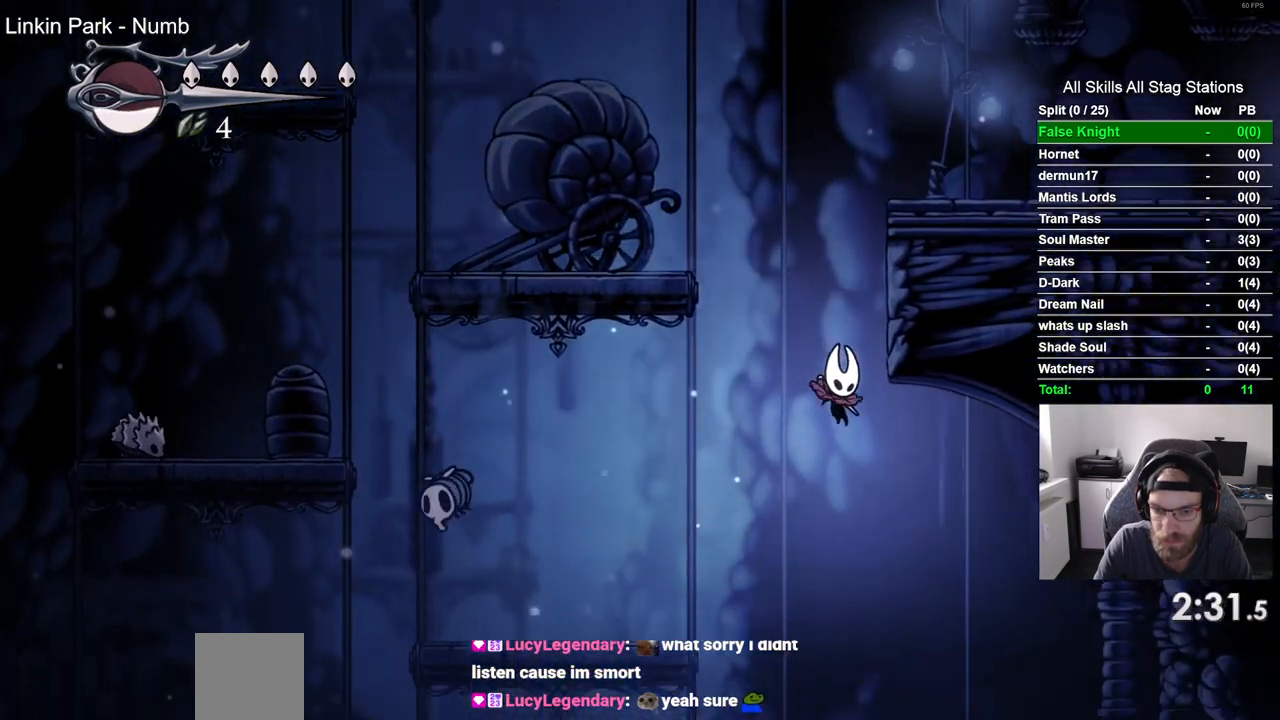
{"buttons": [], "left_stick": "center", "right_stick": "center", "events": [[167, "SQUARE", "down"], [350, "DPAD_RIGHT", "up"], [350, "SQUARE", "up"], [383, "DPAD_LEFT", "down"], [433, "DPAD_DOWN", "up"], [450, "DPAD_LEFT", "up"]]}
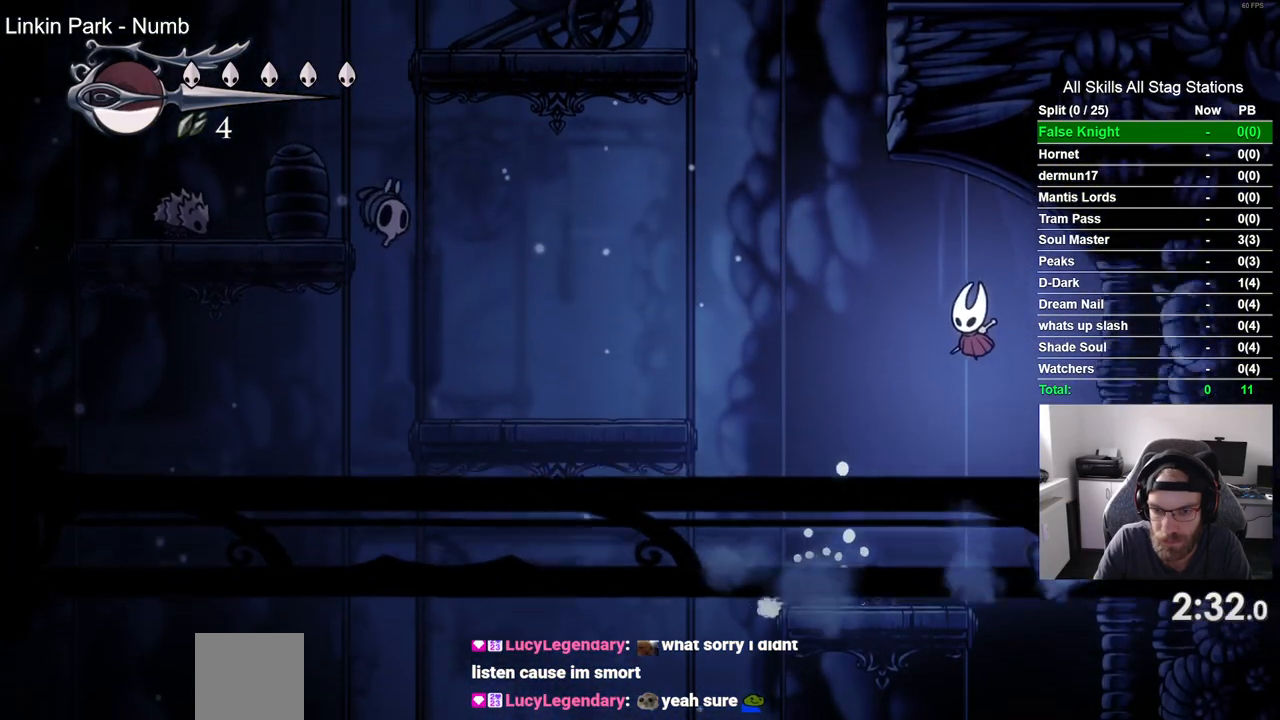
{"buttons": [], "left_stick": "center", "right_stick": "center", "events": [[17, "DPAD_LEFT", "down"], [300, "DPAD_LEFT", "up"]]}
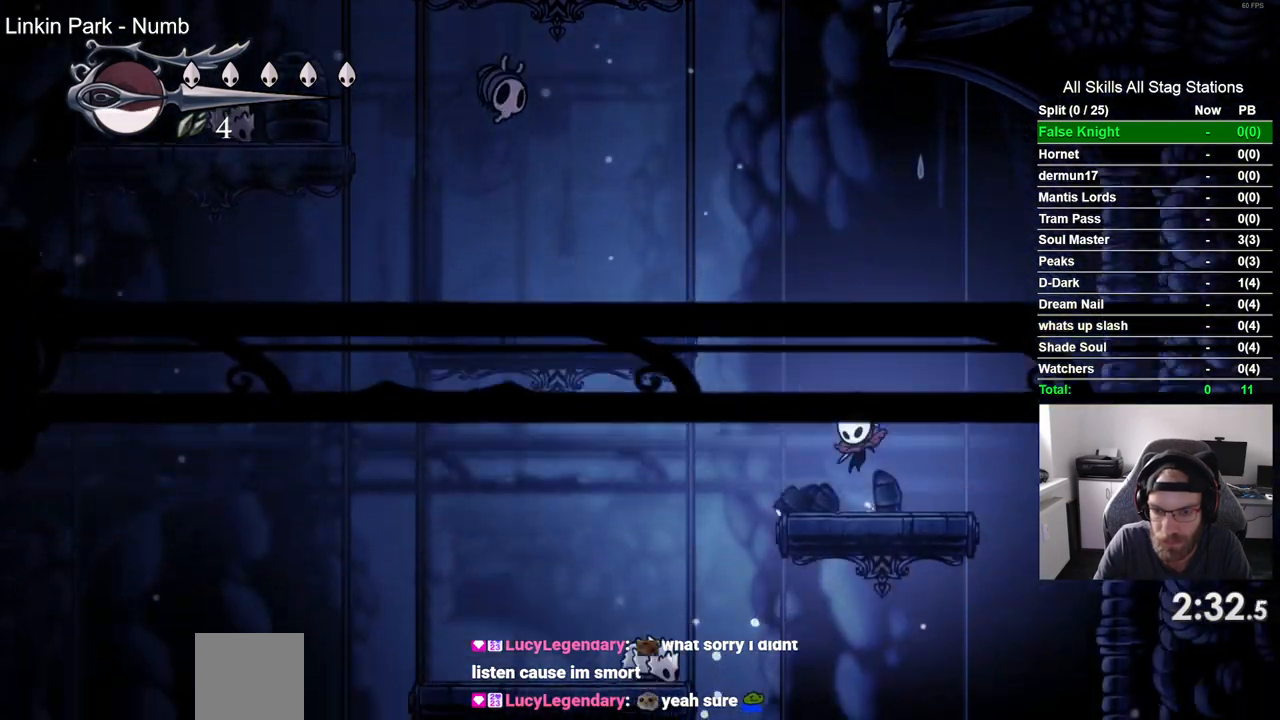
{"buttons": ["DPAD_RIGHT"], "left_stick": "center", "right_stick": "center", "events": [[100, "DPAD_LEFT", "down"], [367, "DPAD_LEFT", "up"], [483, "DPAD_RIGHT", "down"]]}
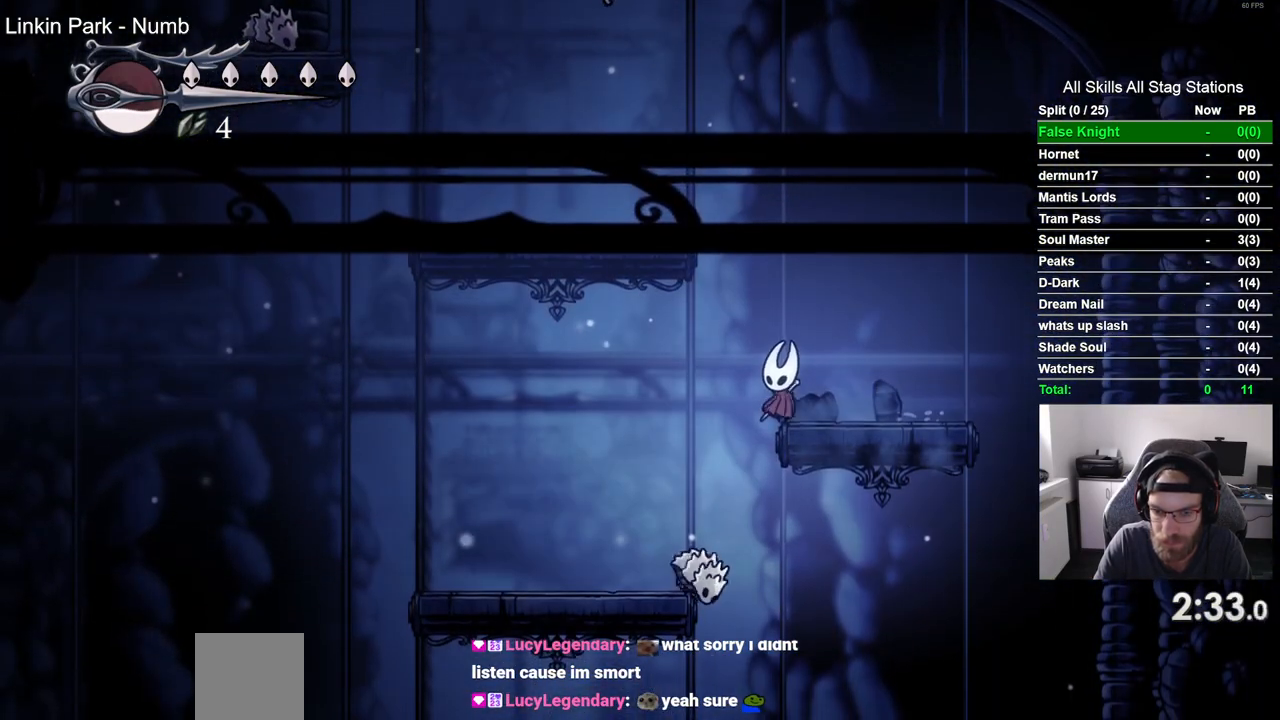
{"buttons": ["DPAD_RIGHT"], "left_stick": "center", "right_stick": "center", "events": []}
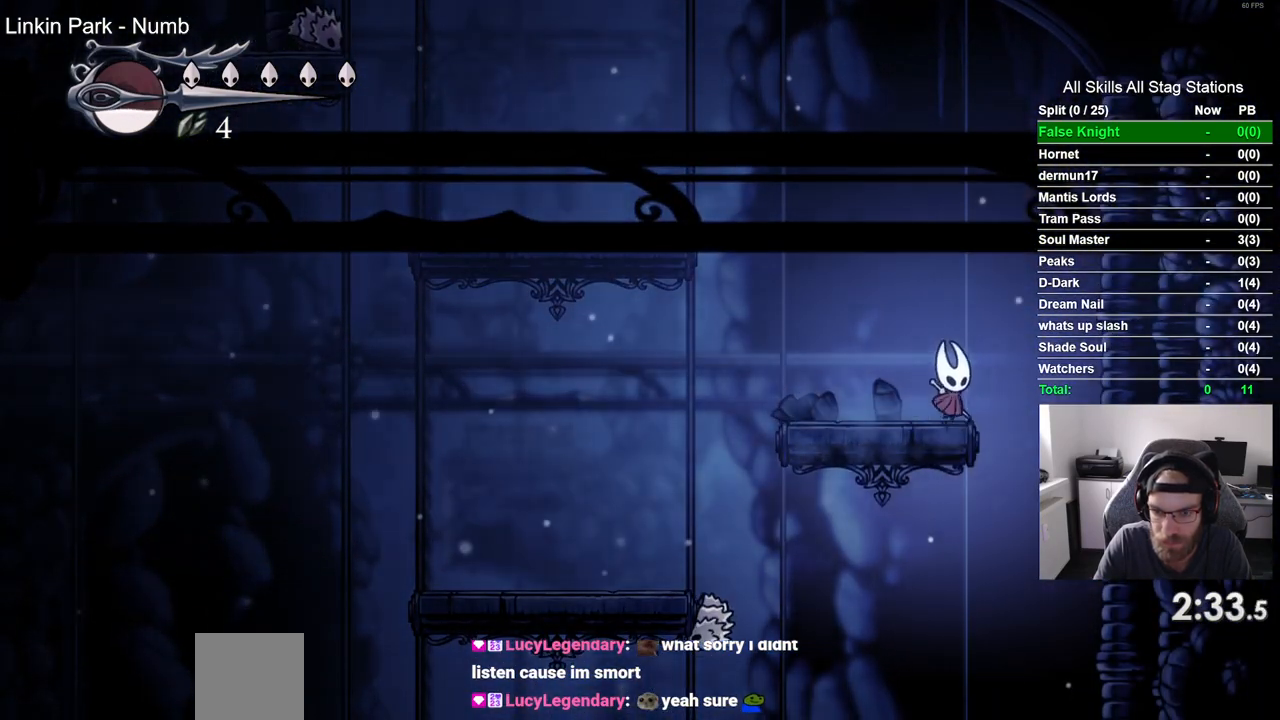
{"buttons": ["DPAD_LEFT"], "left_stick": "center", "right_stick": "center", "events": [[117, "DPAD_RIGHT", "up"], [183, "DPAD_LEFT", "down"]]}